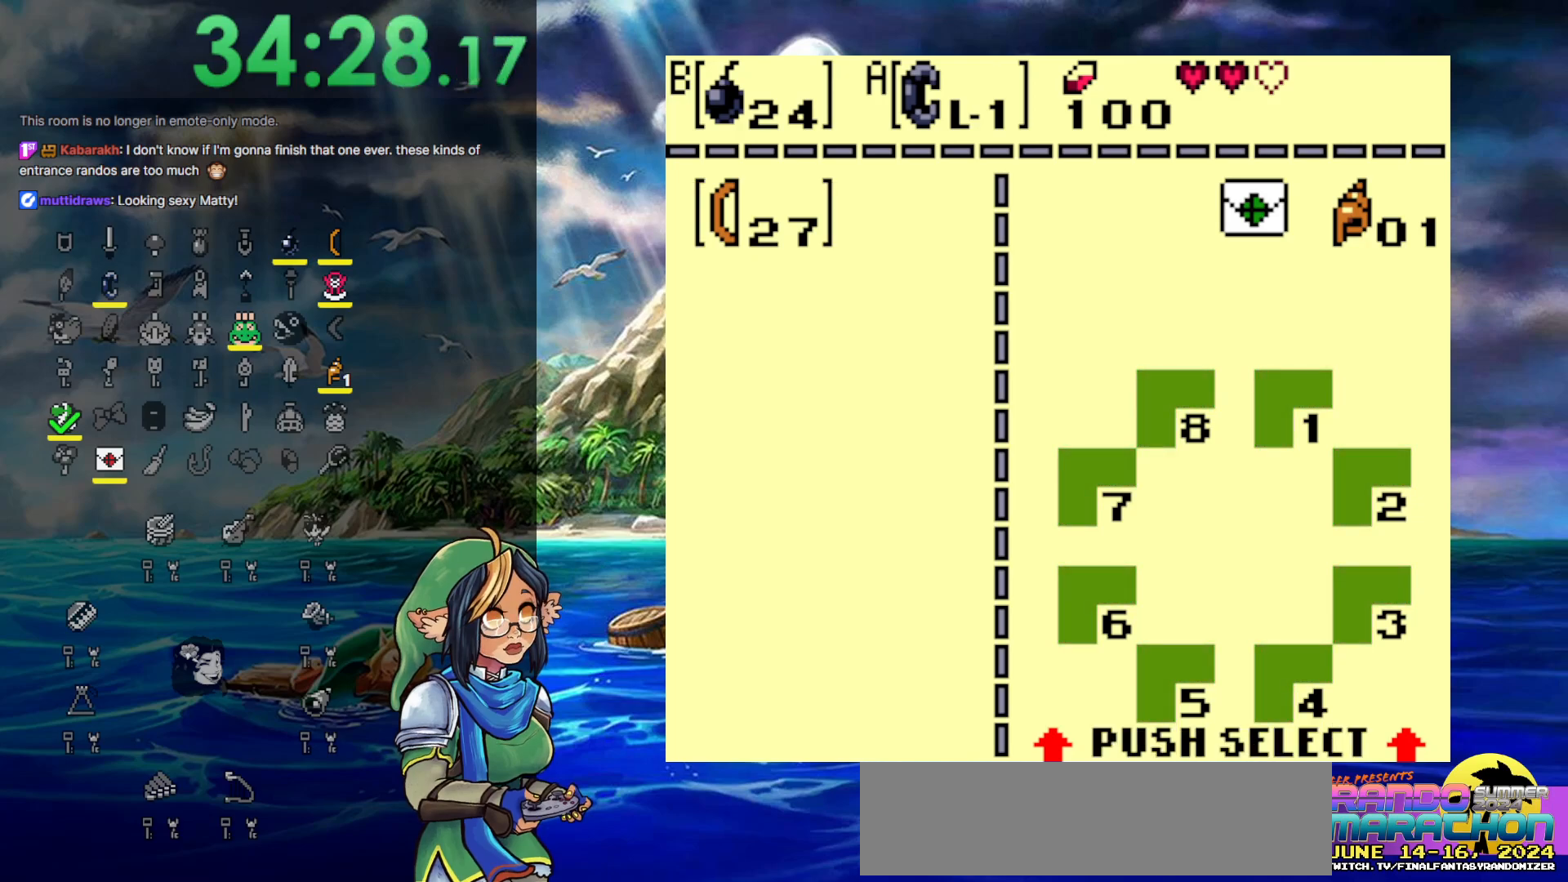
Gameplay with a controller (Nintendo layout); each line is a JSON object with the inputs held at the frame after it. "events" lists button and stick changes between this image and that frame as [ms after this image, input, new state], when the widget could be followed in between. Not read: L3 R3.
{"buttons": [], "events": []}
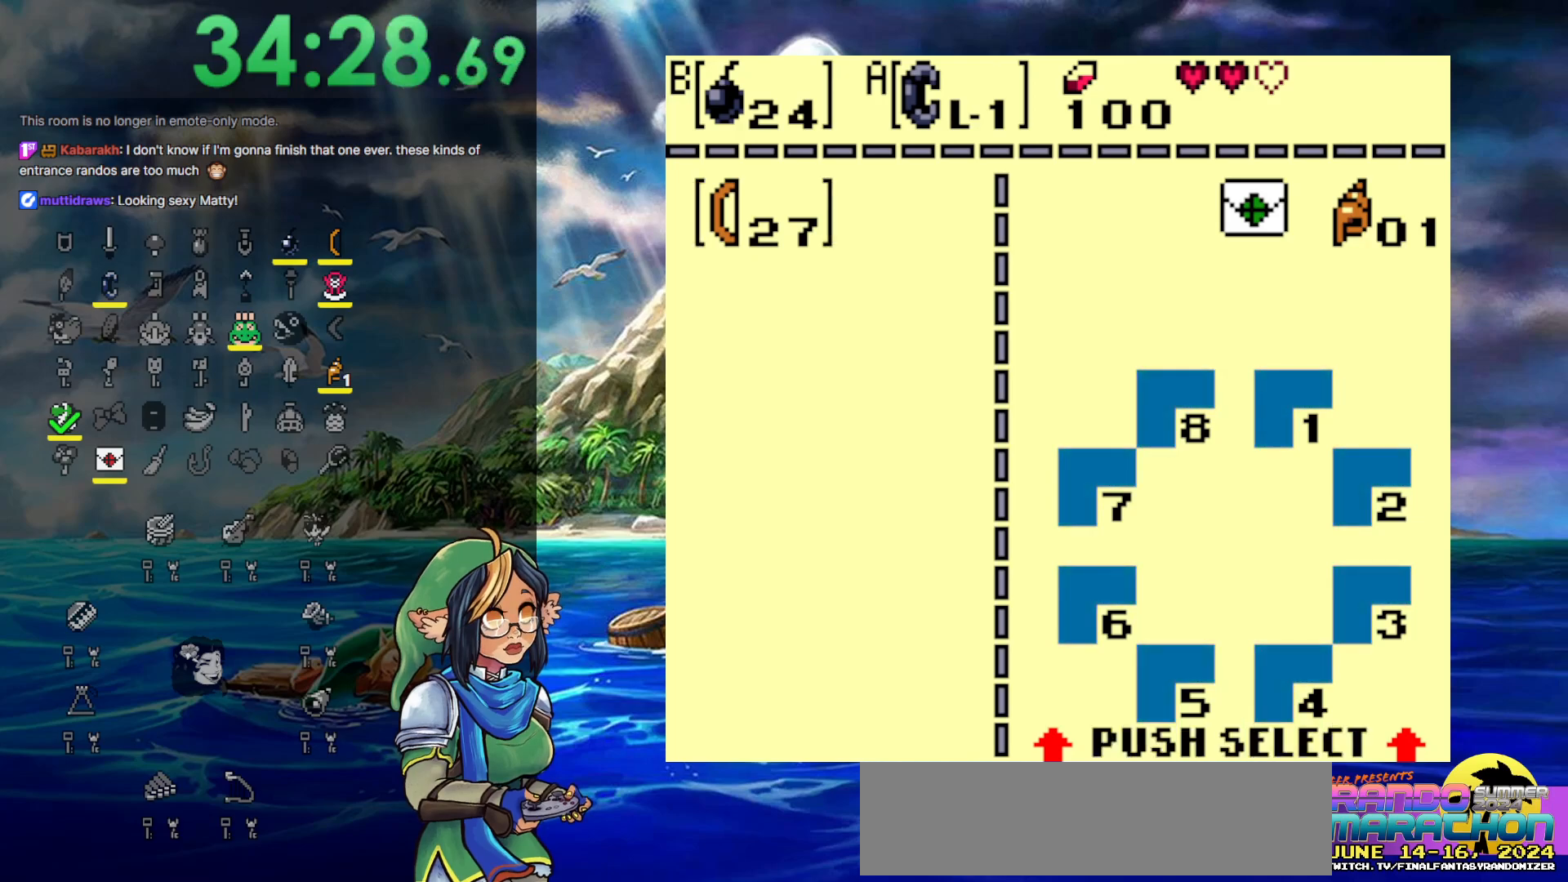
{"buttons": [], "events": []}
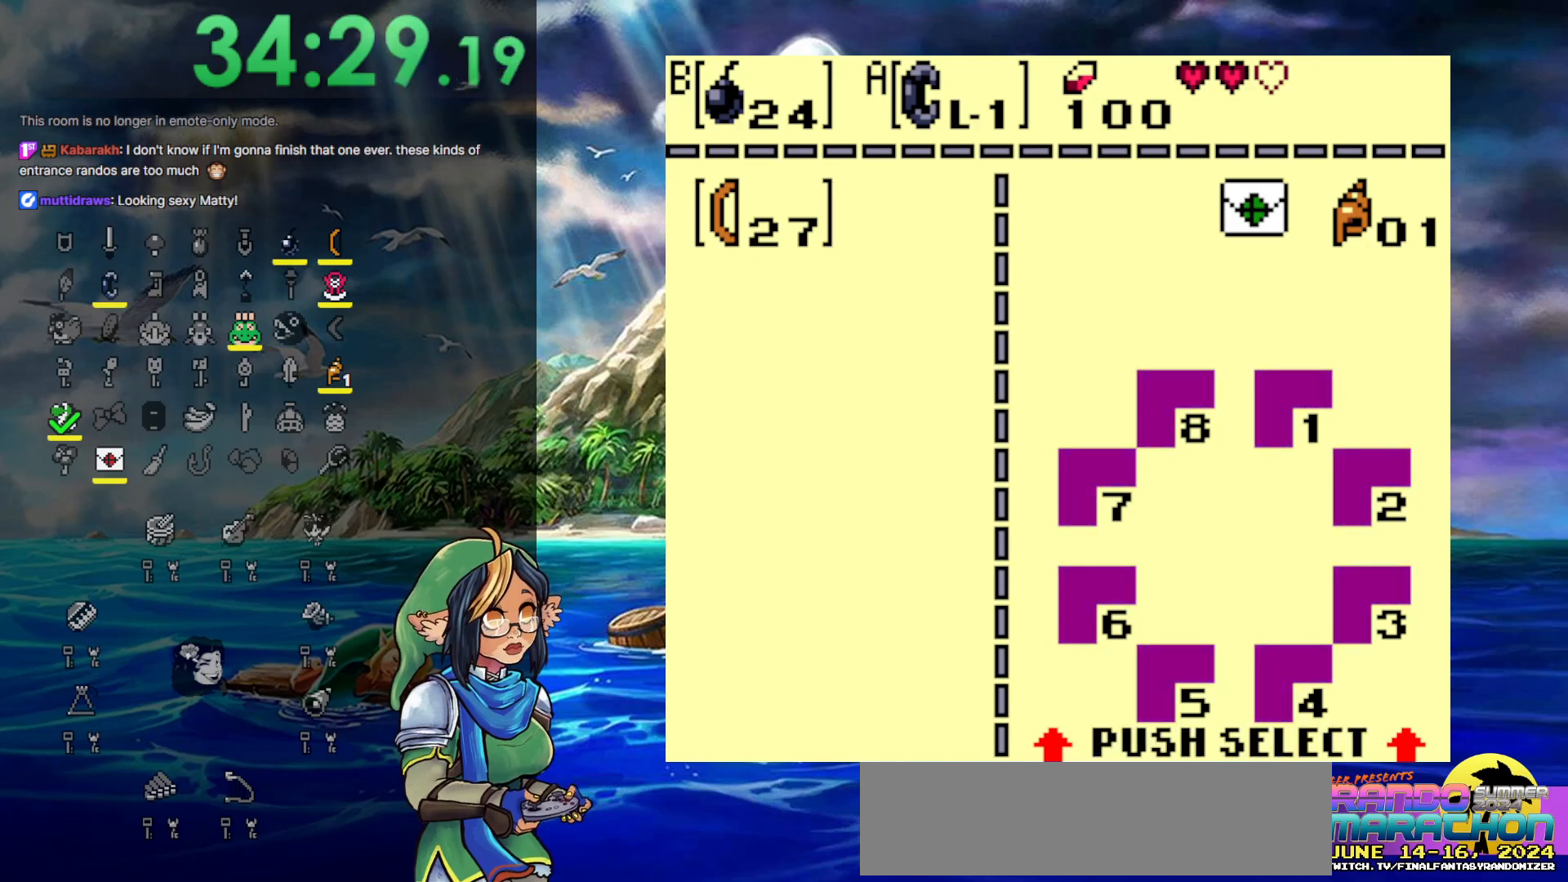
{"buttons": [], "events": []}
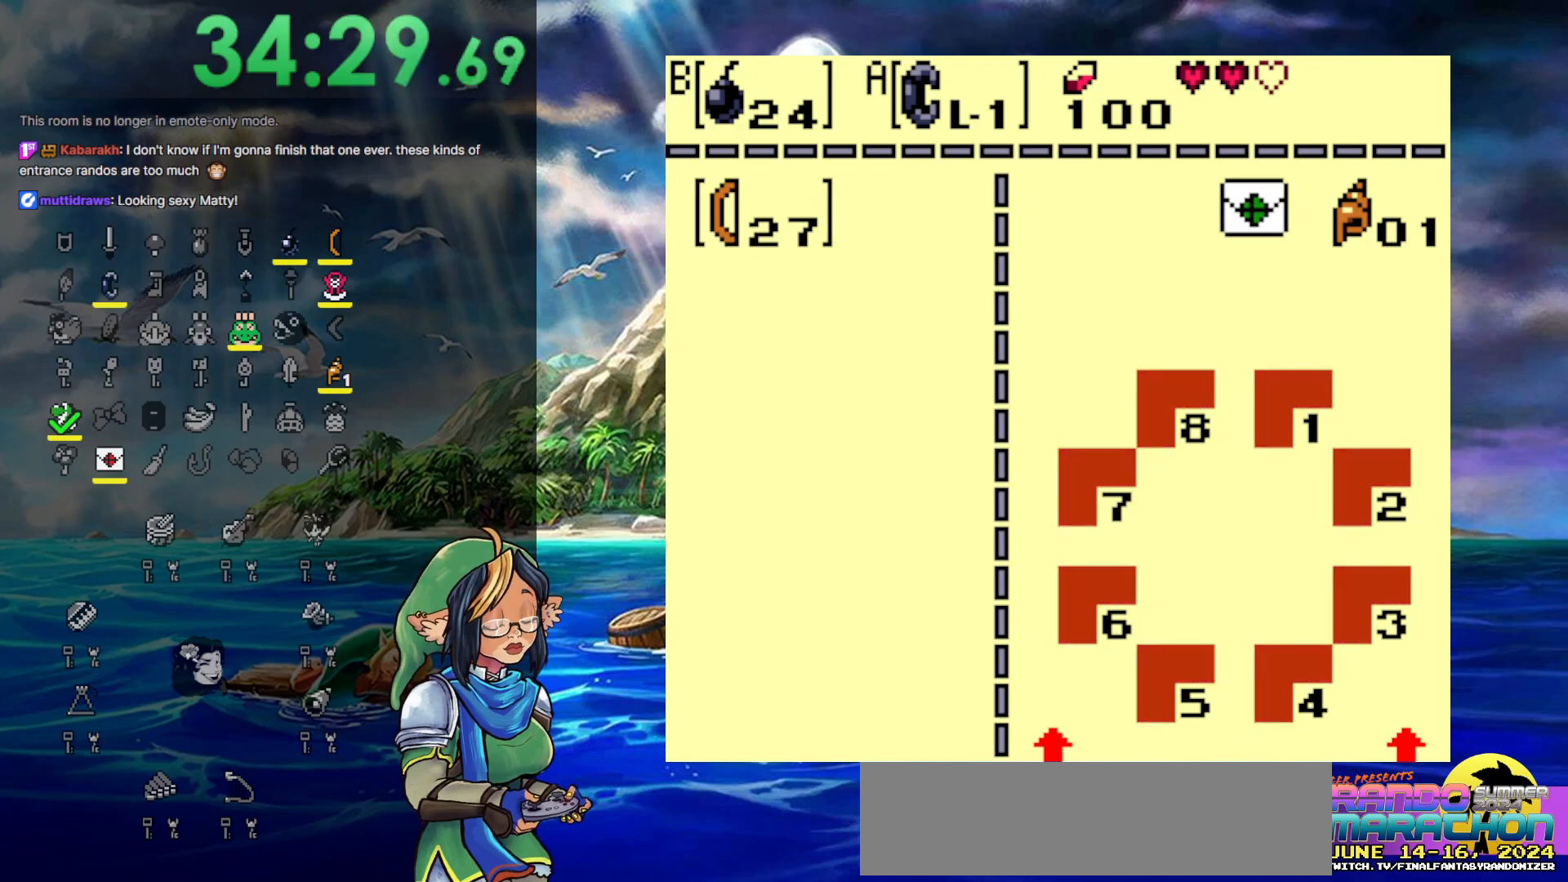
{"buttons": [], "events": []}
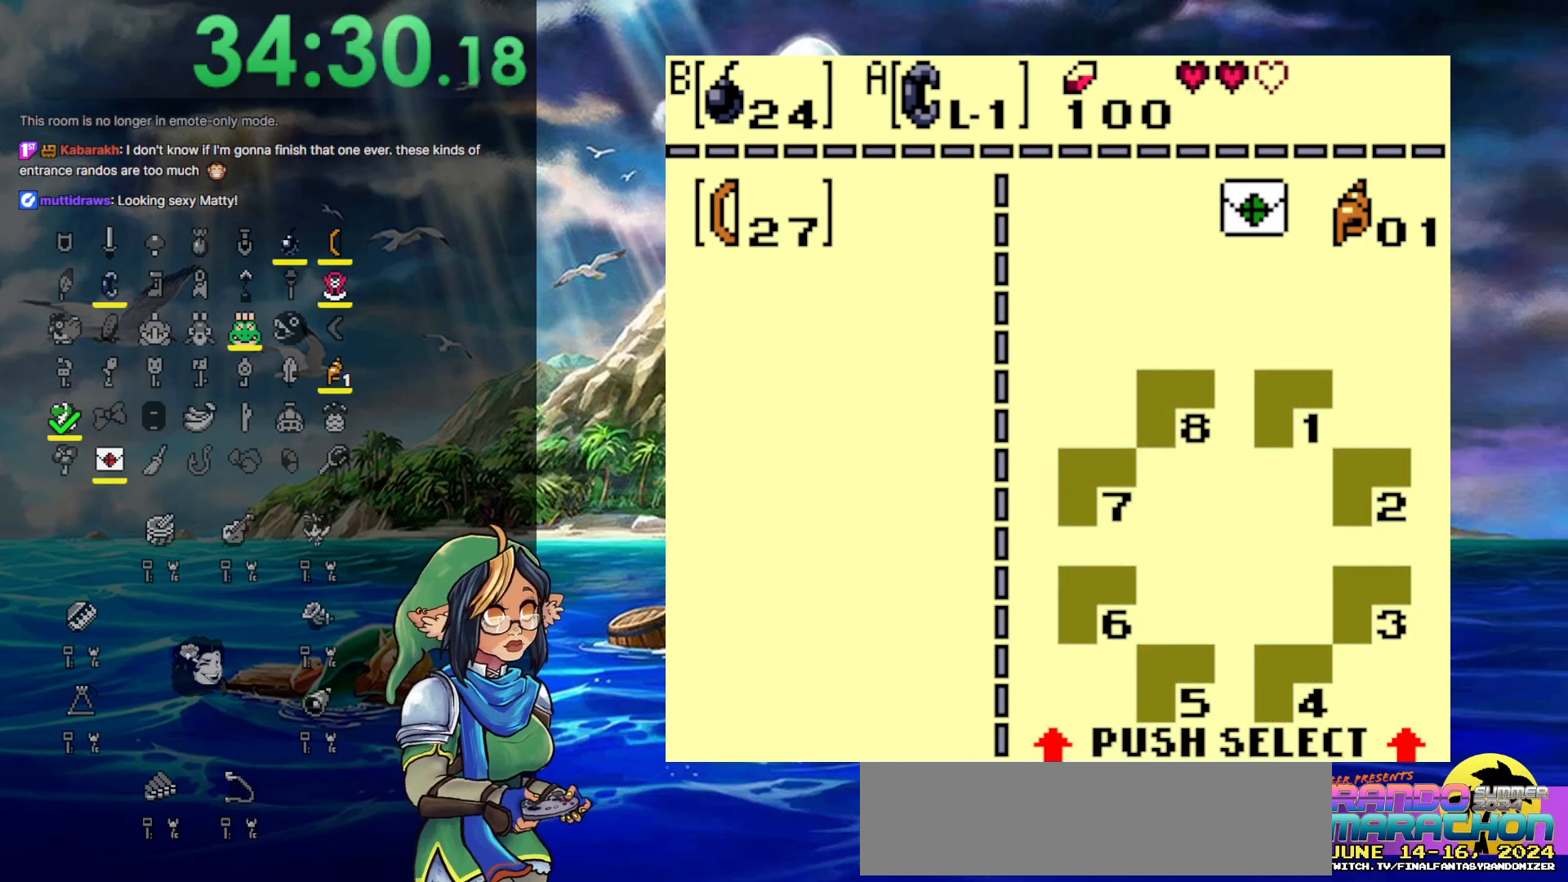
{"buttons": [], "events": []}
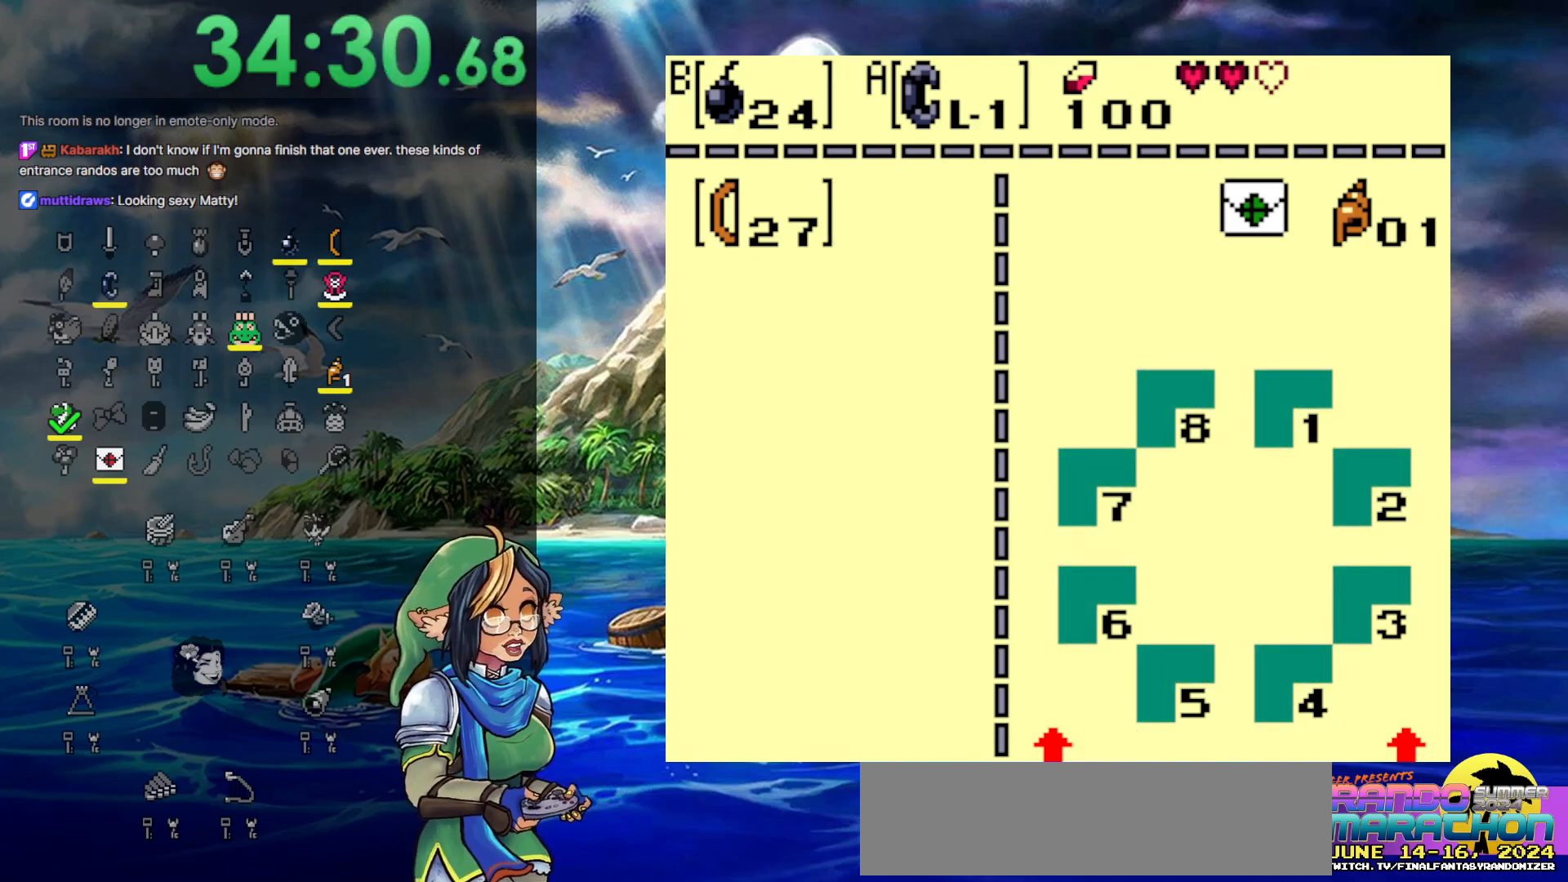
{"buttons": [], "events": []}
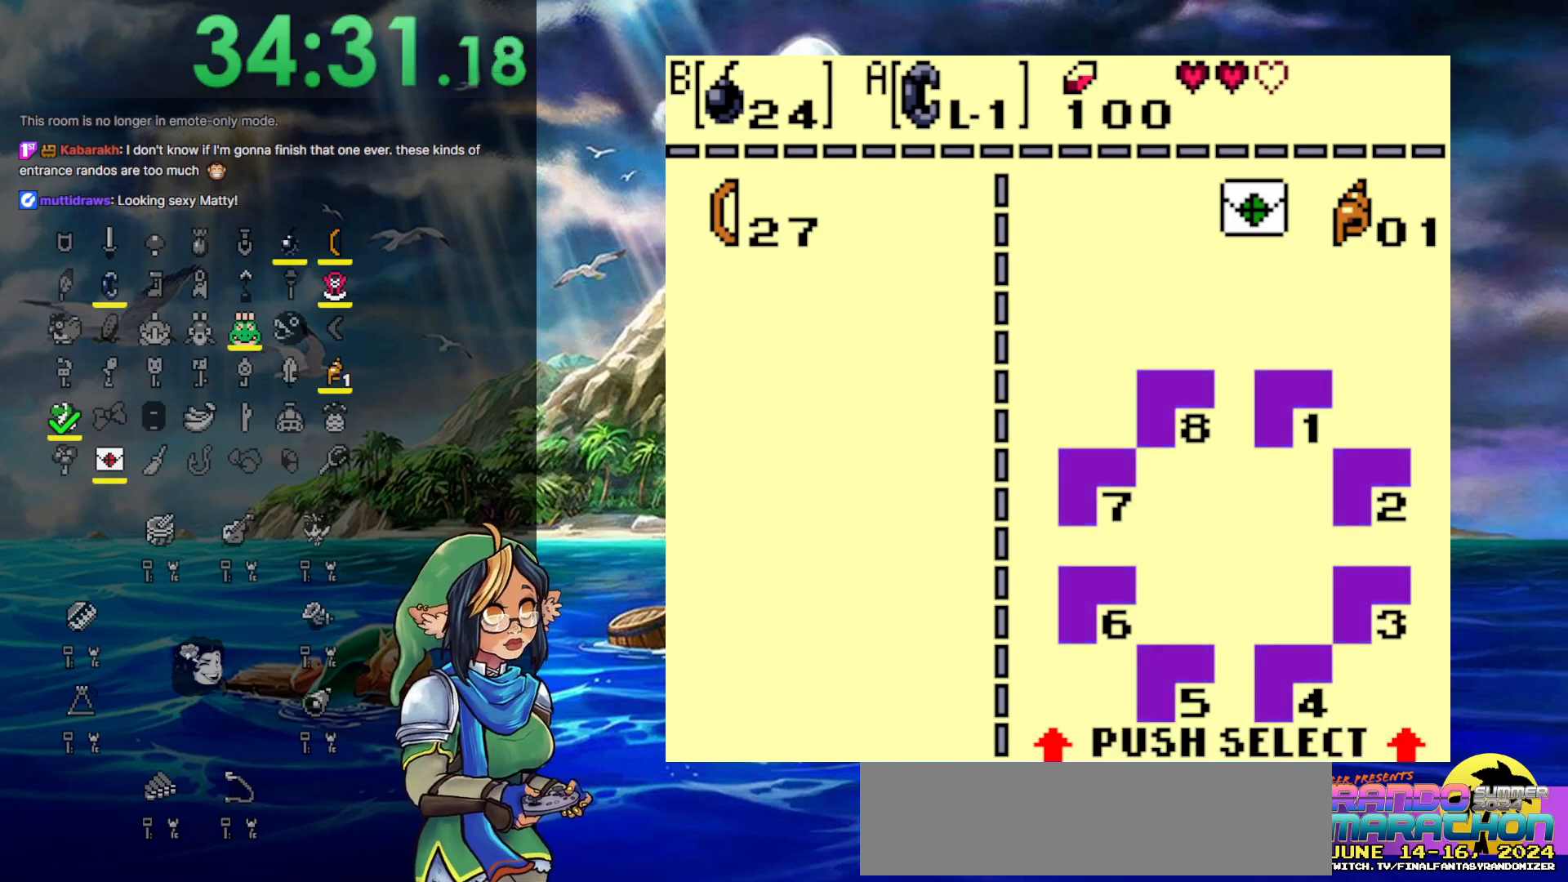
{"buttons": ["DPAD_DOWN"], "events": [[150, "START", "down"], [317, "START", "up"], [500, "DPAD_DOWN", "down"]]}
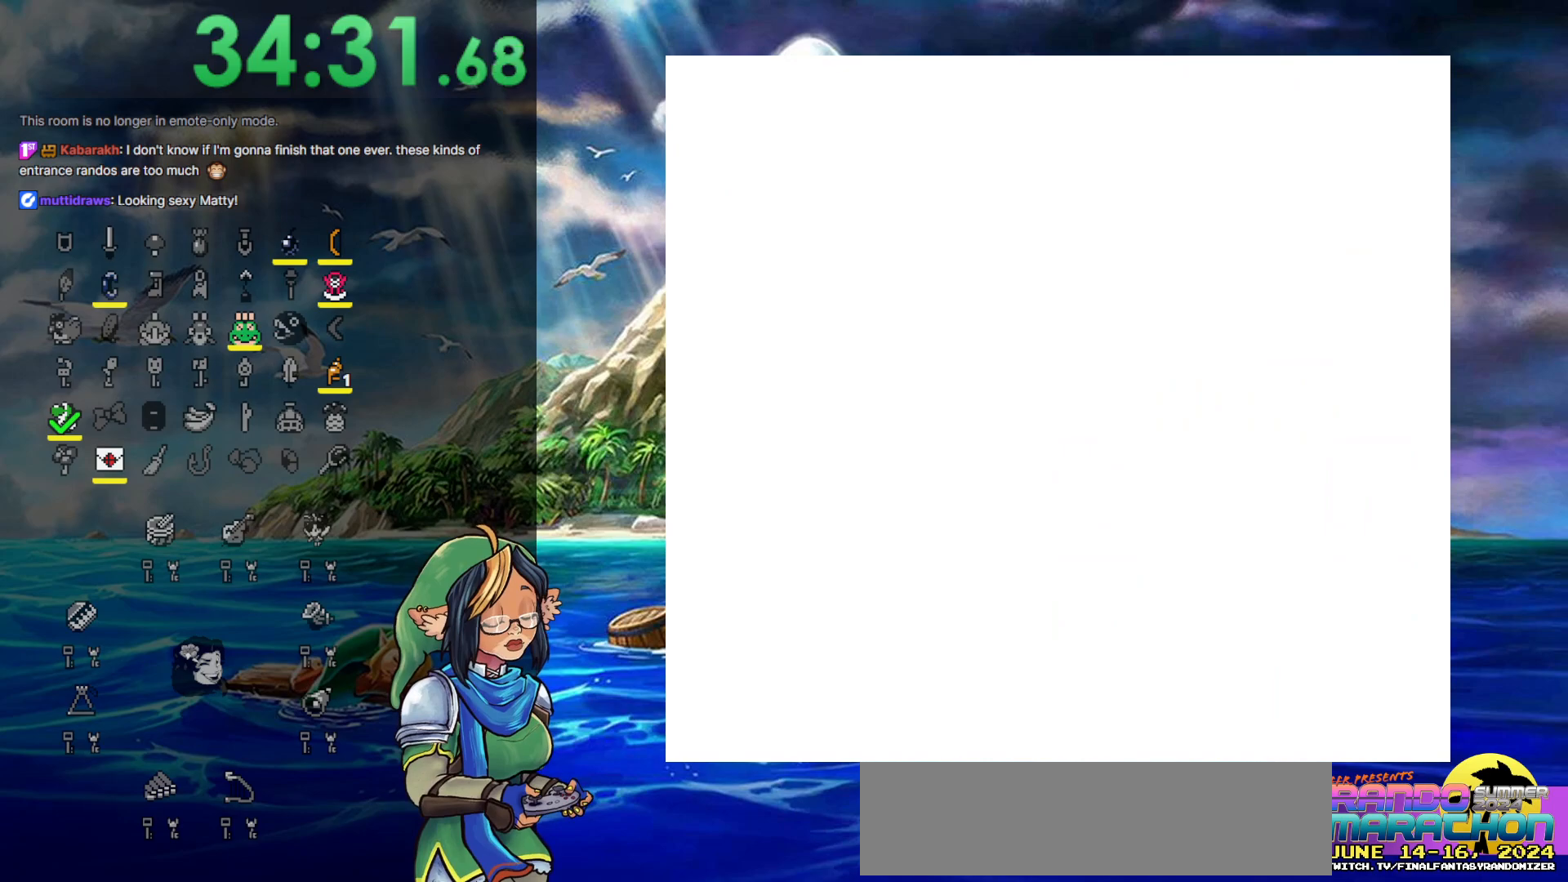
{"buttons": ["DPAD_DOWN"], "events": []}
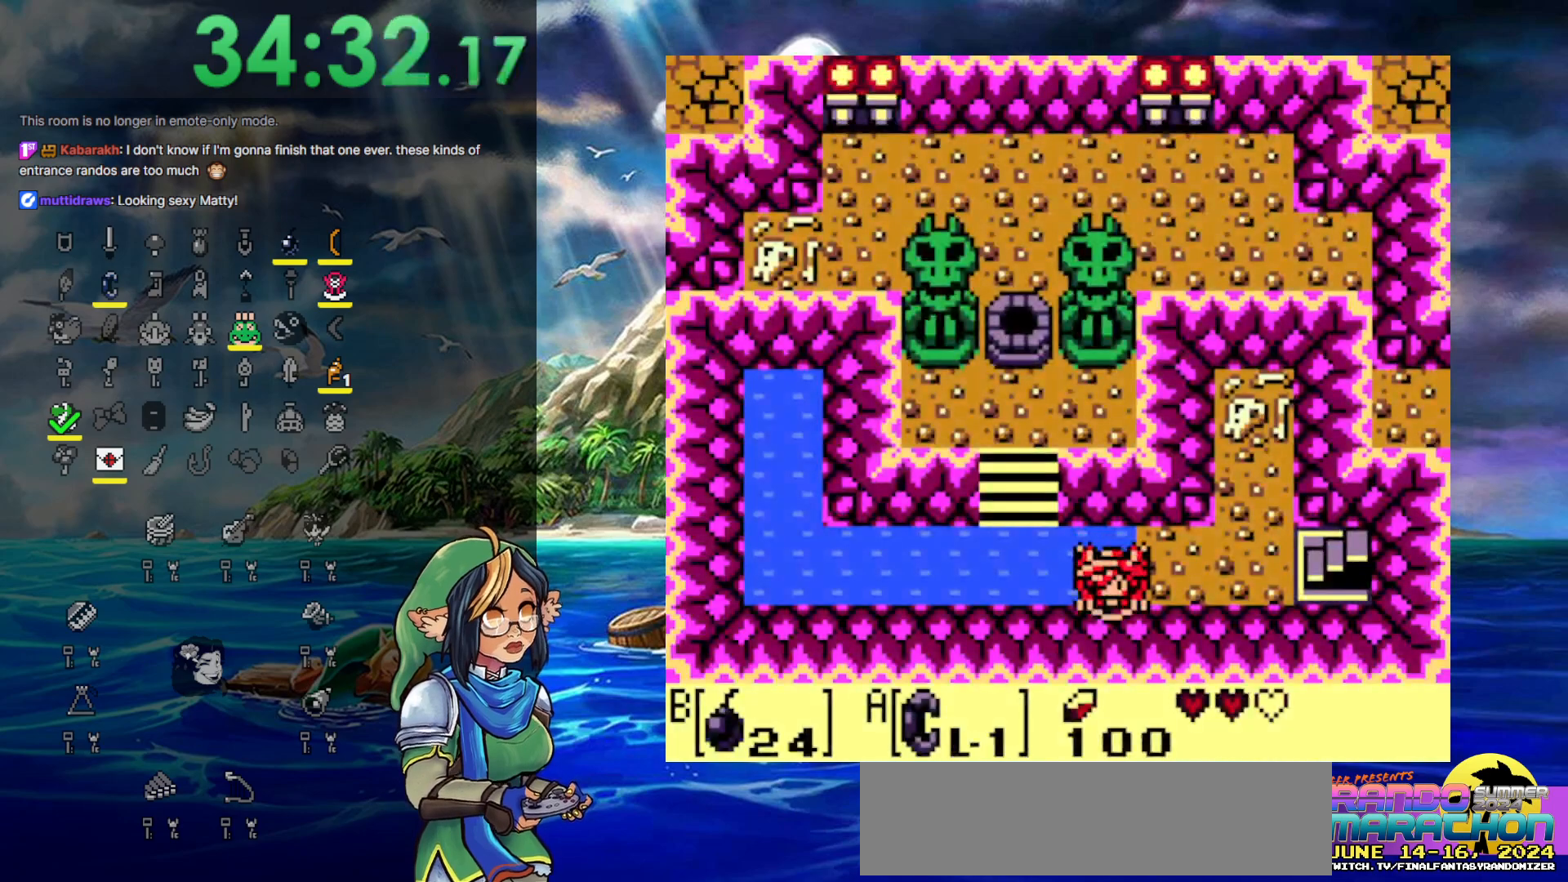
{"buttons": ["DPAD_RIGHT"], "events": [[117, "DPAD_RIGHT", "down"], [233, "DPAD_DOWN", "up"]]}
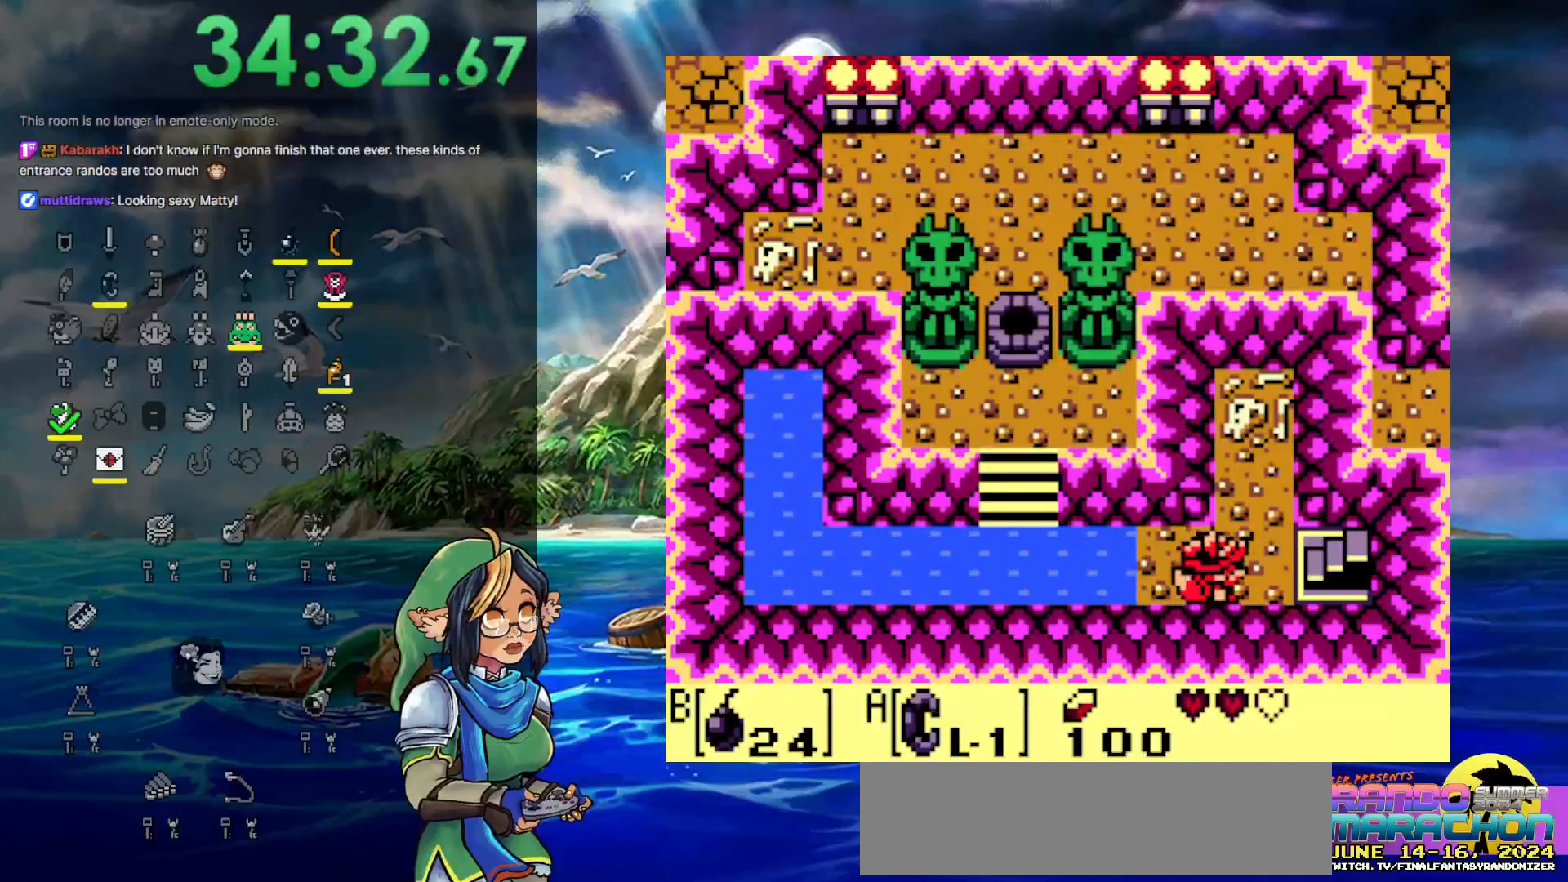
{"buttons": ["DPAD_RIGHT"], "events": []}
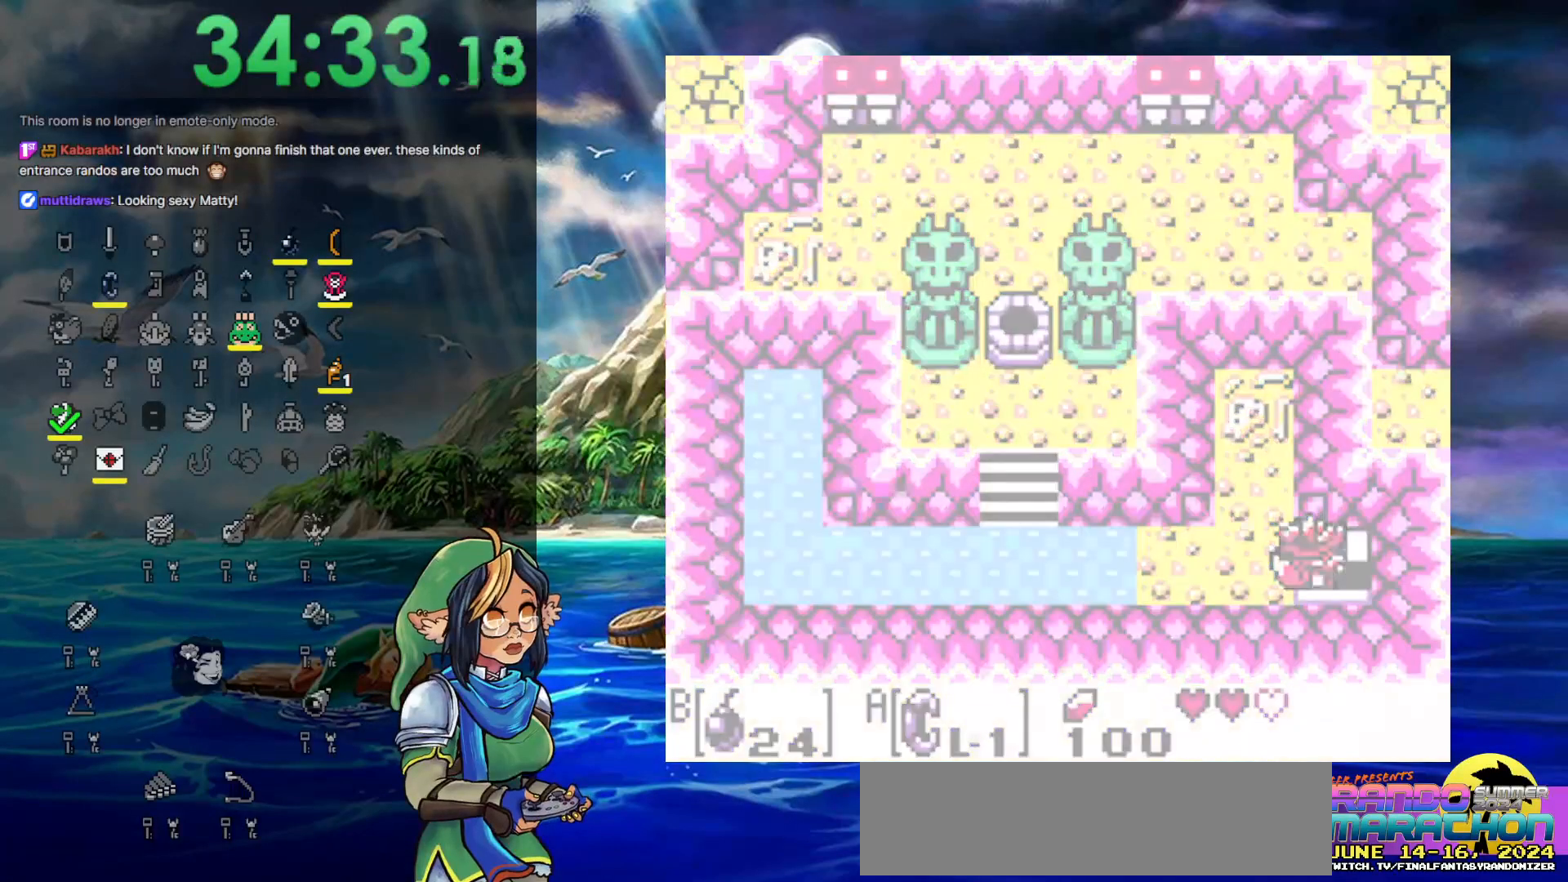
{"buttons": [], "events": [[217, "DPAD_RIGHT", "up"]]}
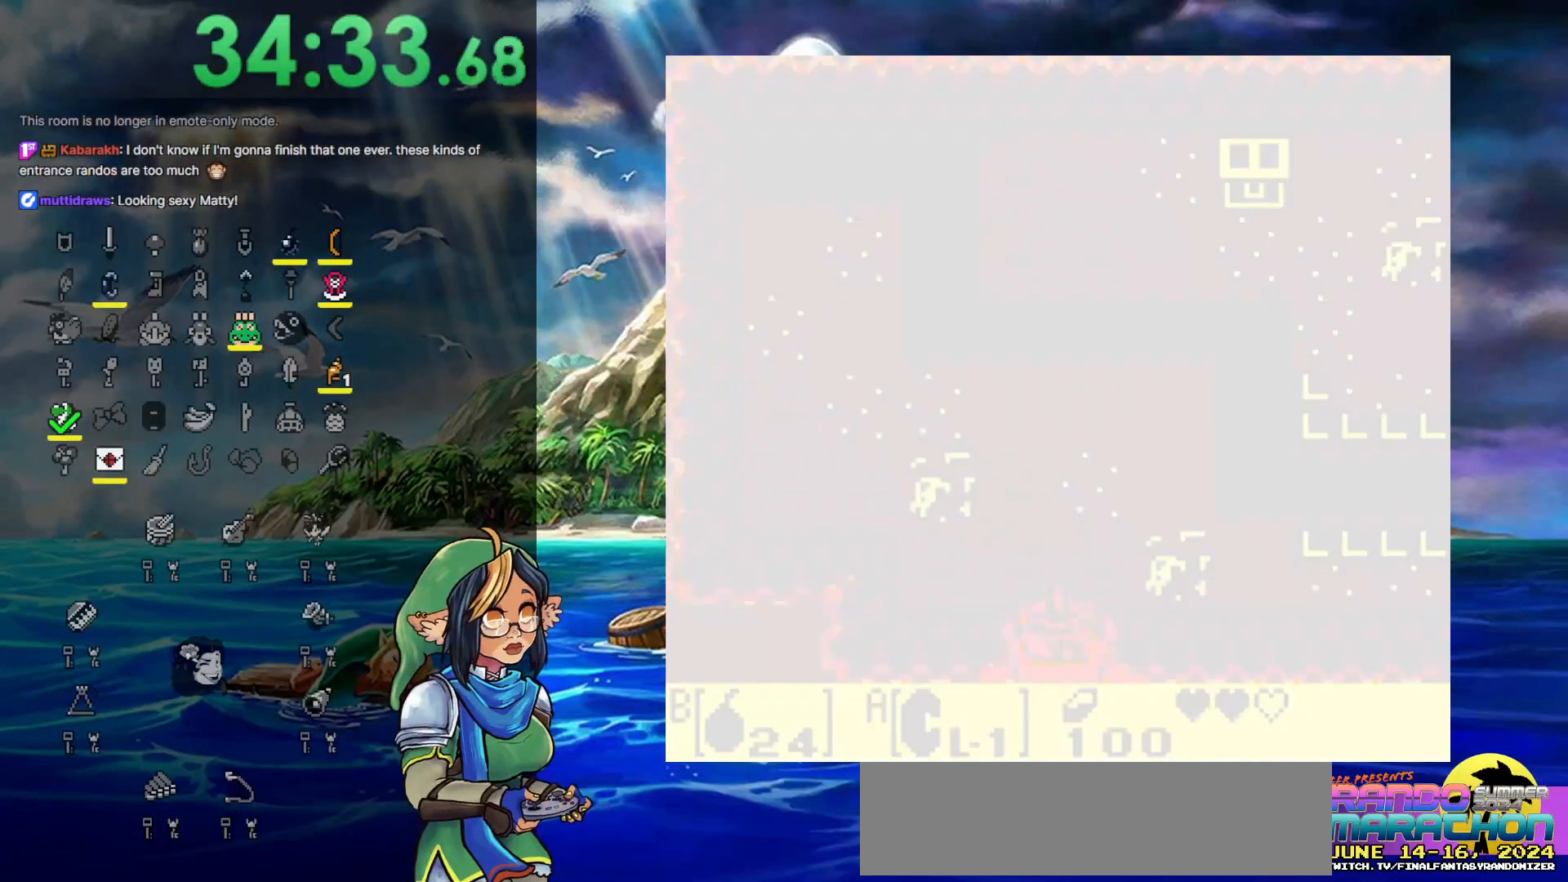
{"buttons": [], "events": []}
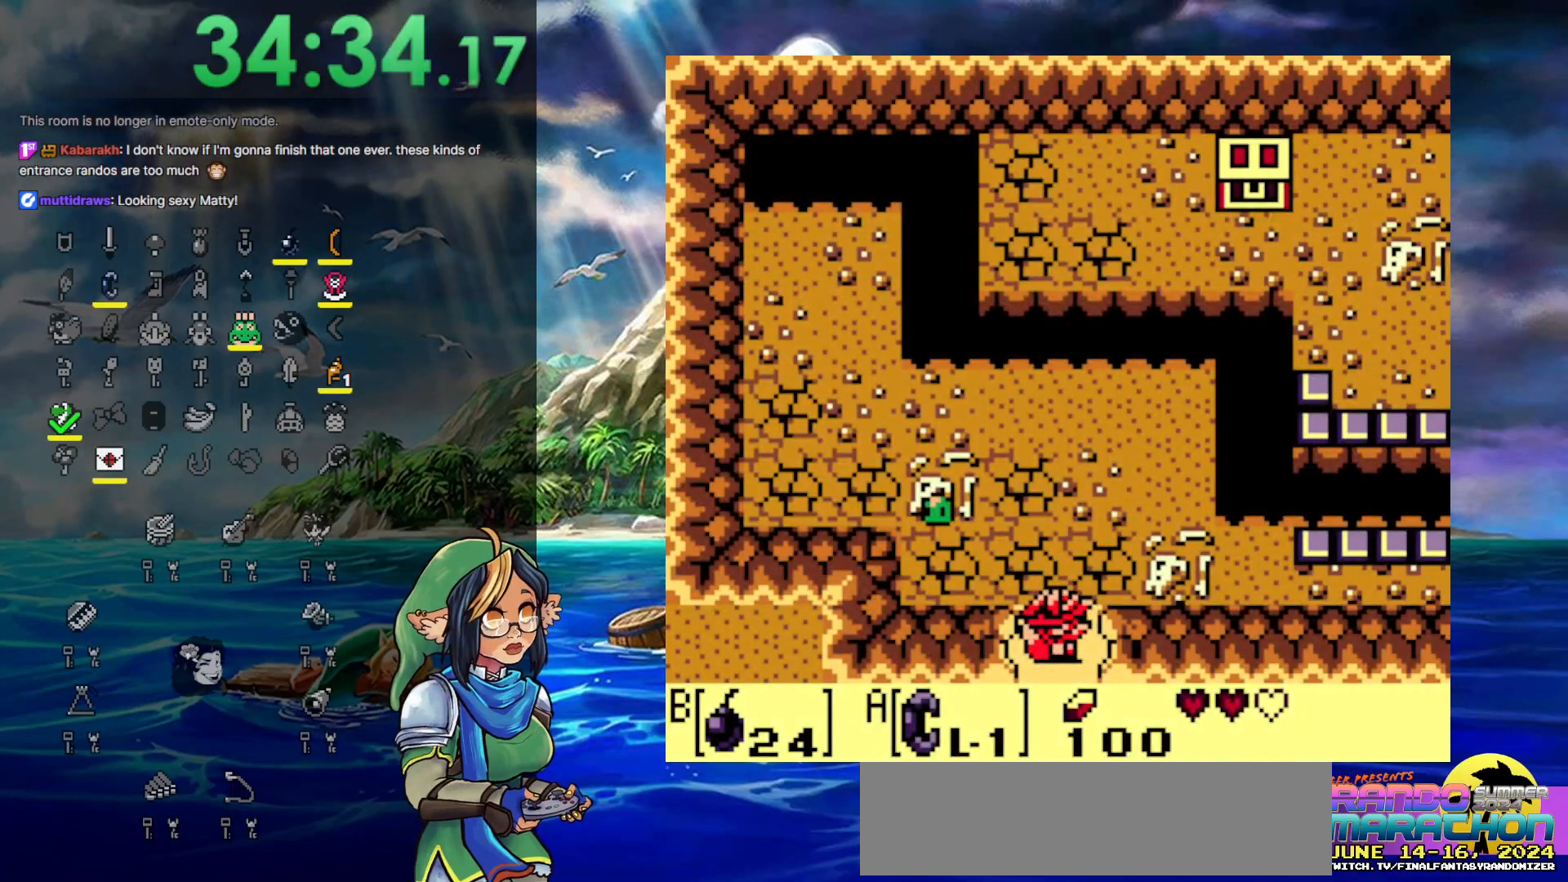
{"buttons": ["START"], "events": [[333, "START", "down"]]}
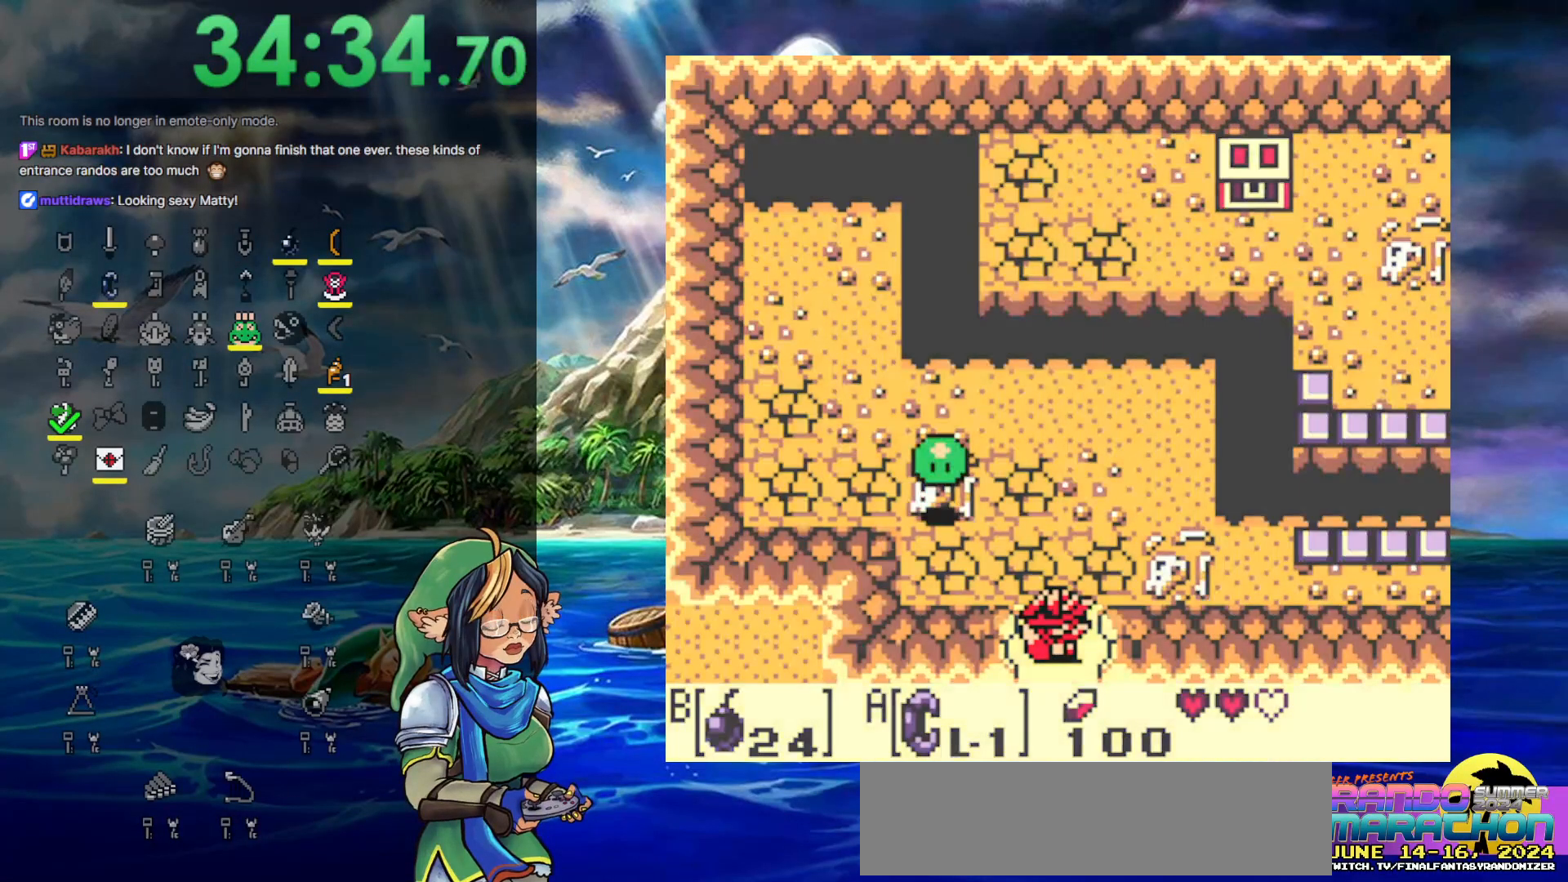
{"buttons": [], "events": [[67, "START", "up"]]}